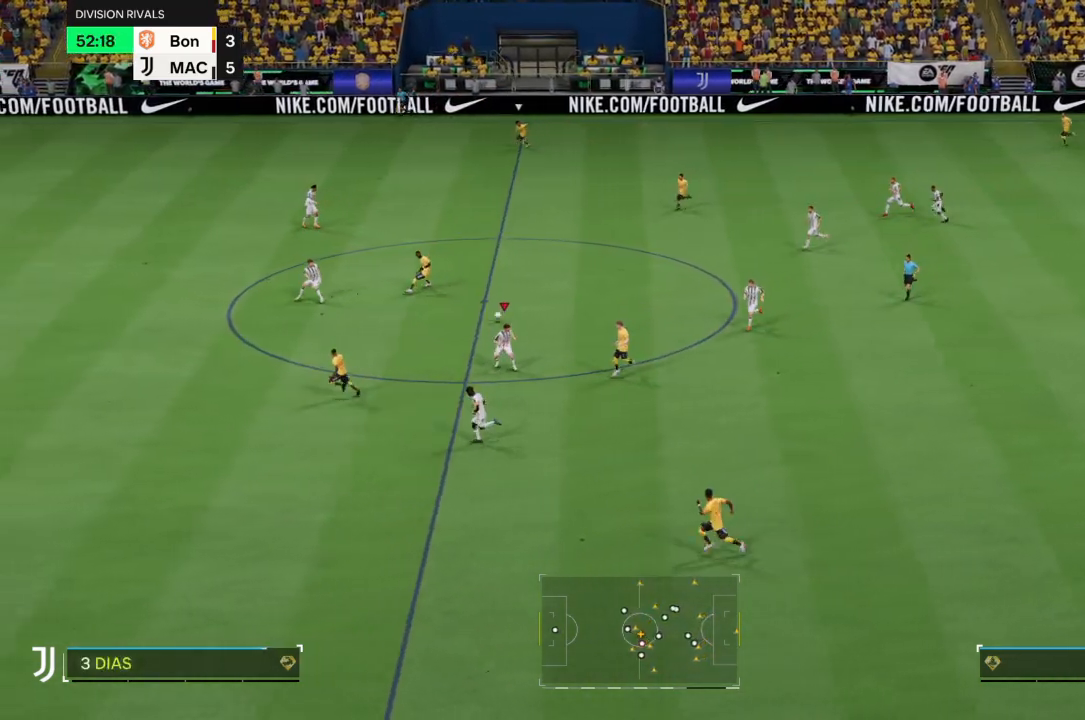
Gameplay with a controller (PlayStation layout); each line is a JSON object with the inputs held at the frame after it. "events" lists button and stick changes between this image and that frame as [ms after this image, input, new state], when the widget could be followed in between. Not read: L3 R3.
{"buttons": ["R2"], "left_stick": "up-left", "right_stick": "center", "events": [[334, "left_stick", "down-left"], [434, "left_stick", "up-left"]]}
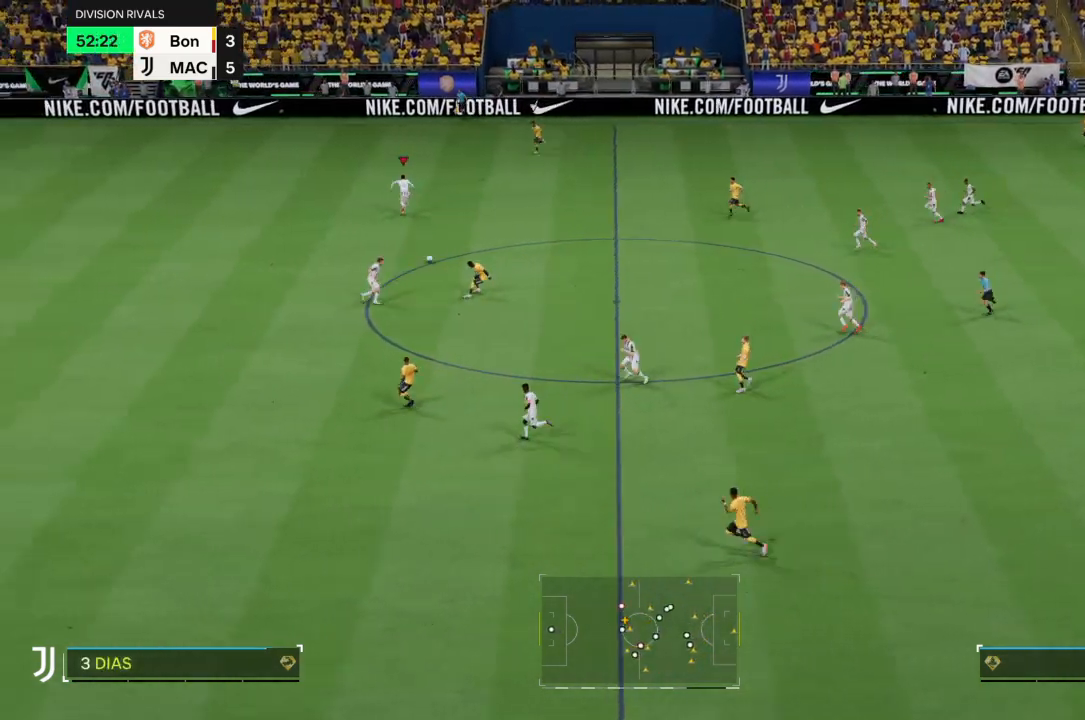
{"buttons": ["R2"], "left_stick": "up-left", "right_stick": "center", "events": []}
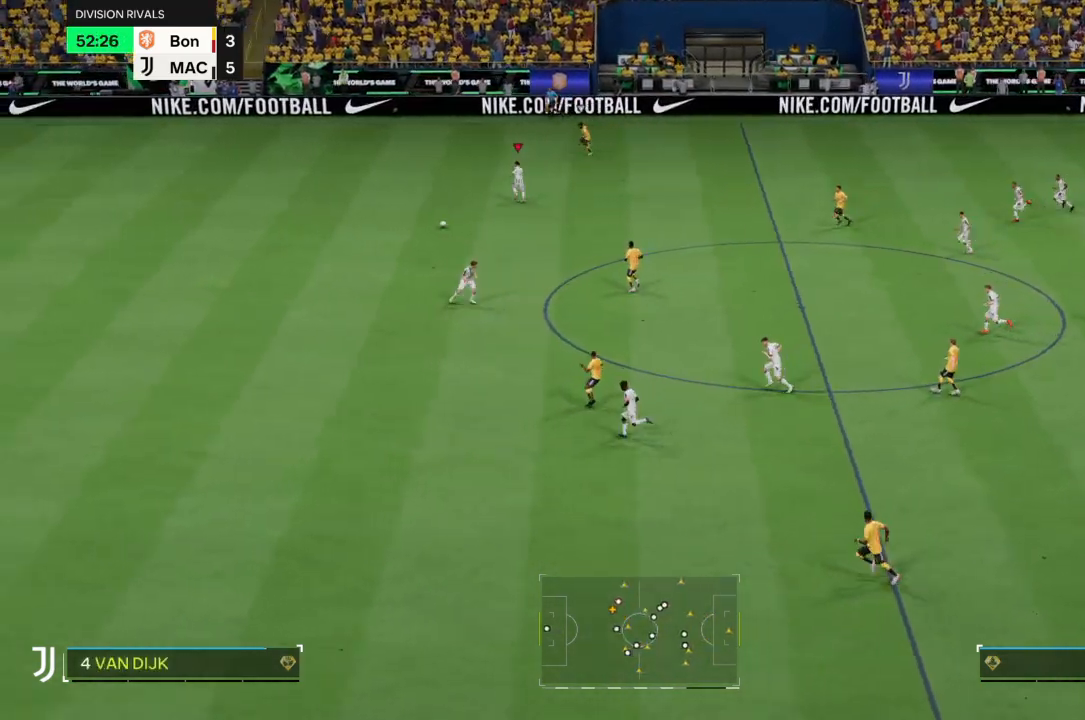
{"buttons": ["R2"], "left_stick": "up-left", "right_stick": "center", "events": []}
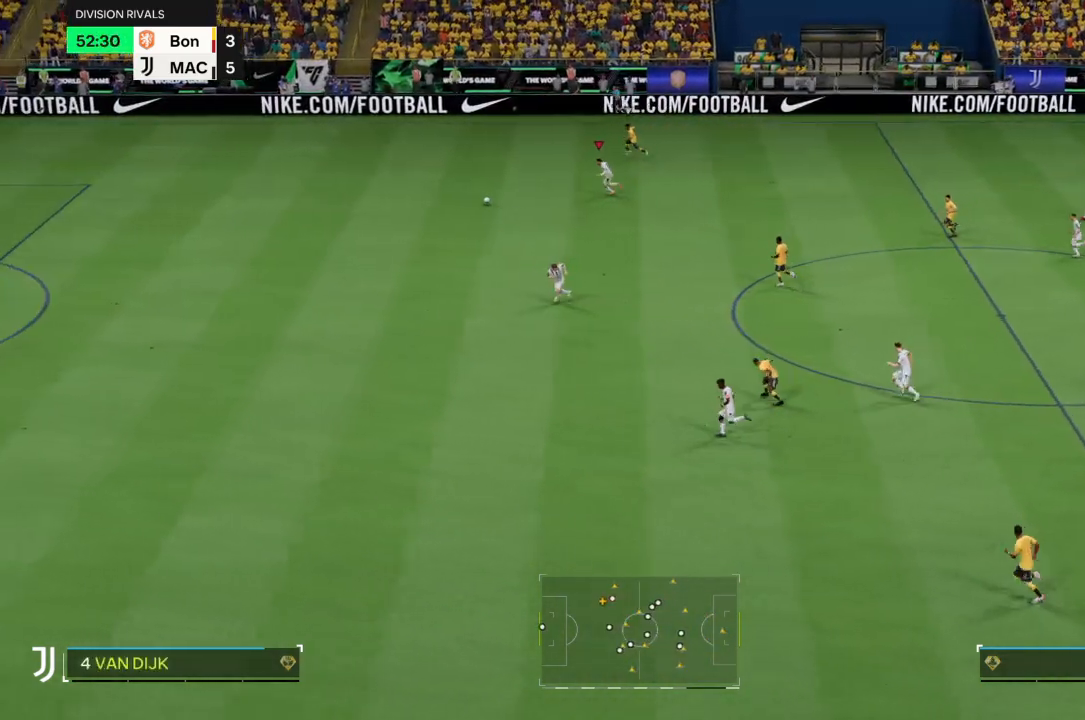
{"buttons": ["R2"], "left_stick": "left", "right_stick": "center", "events": [[367, "left_stick", "left"]]}
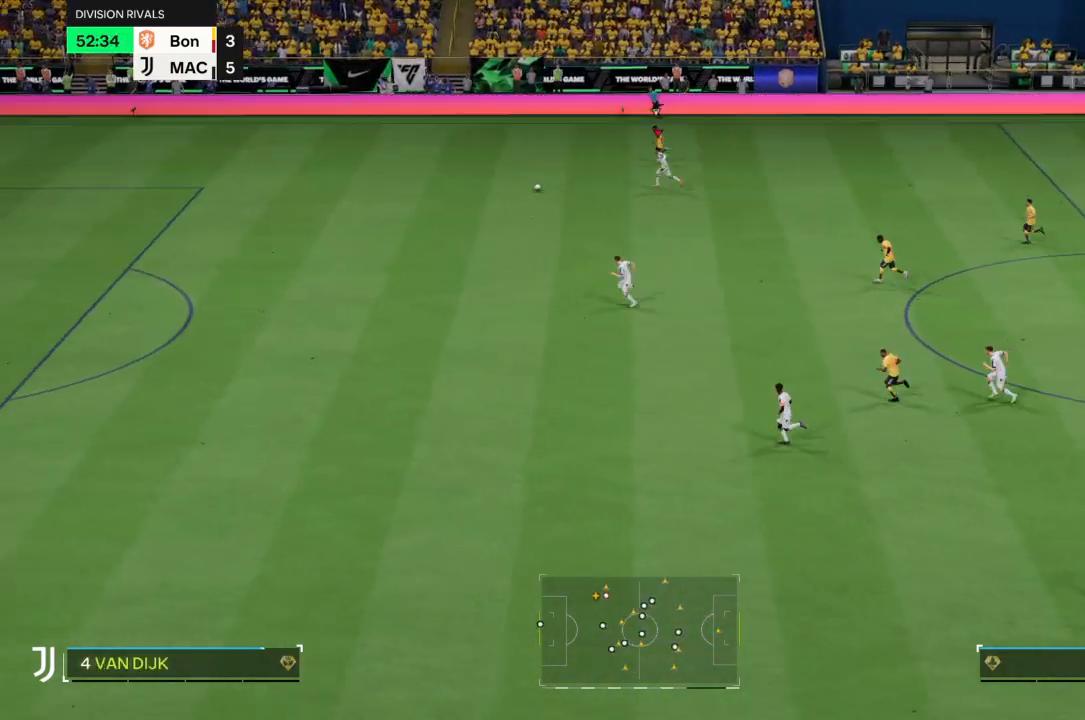
{"buttons": ["R2"], "left_stick": "left", "right_stick": "center", "events": []}
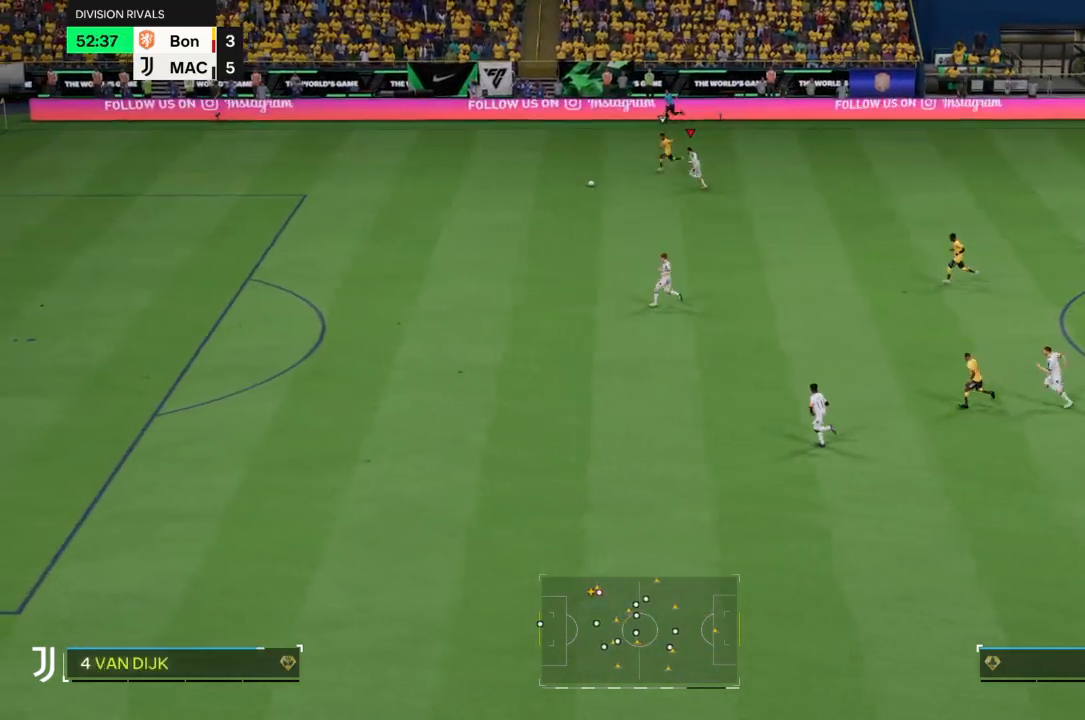
{"buttons": ["R2"], "left_stick": "left", "right_stick": "center", "events": []}
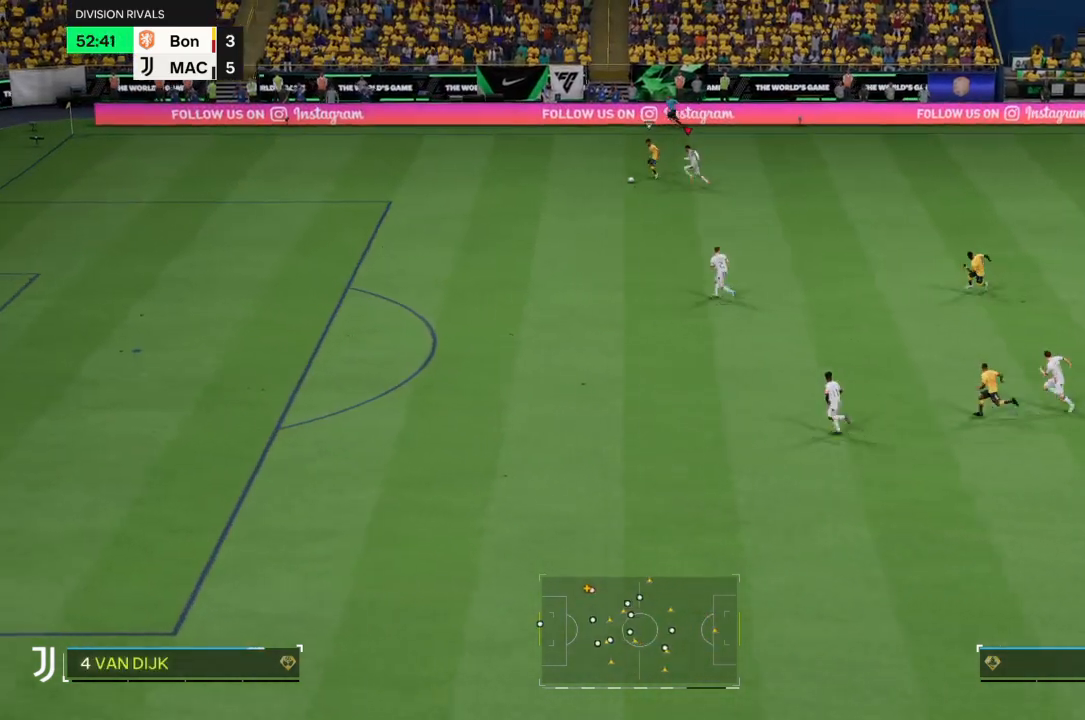
{"buttons": ["R2"], "left_stick": "down-left", "right_stick": "center", "events": [[67, "left_stick", "down-left"]]}
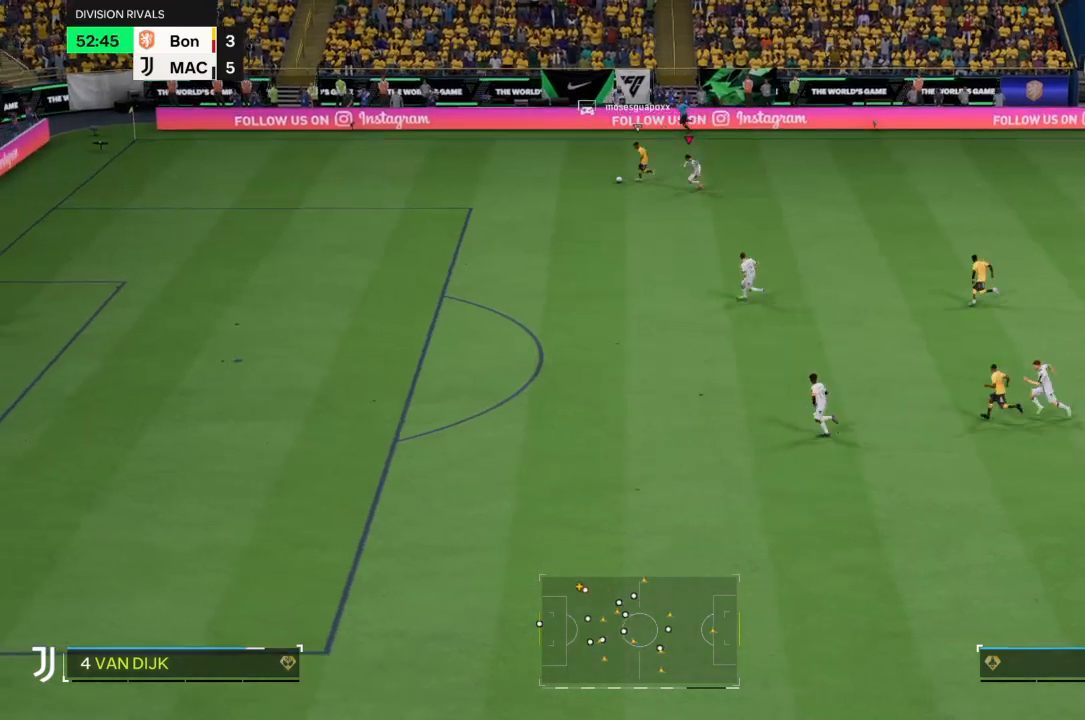
{"buttons": ["R2"], "left_stick": "left", "right_stick": "center", "events": [[234, "left_stick", "left"]]}
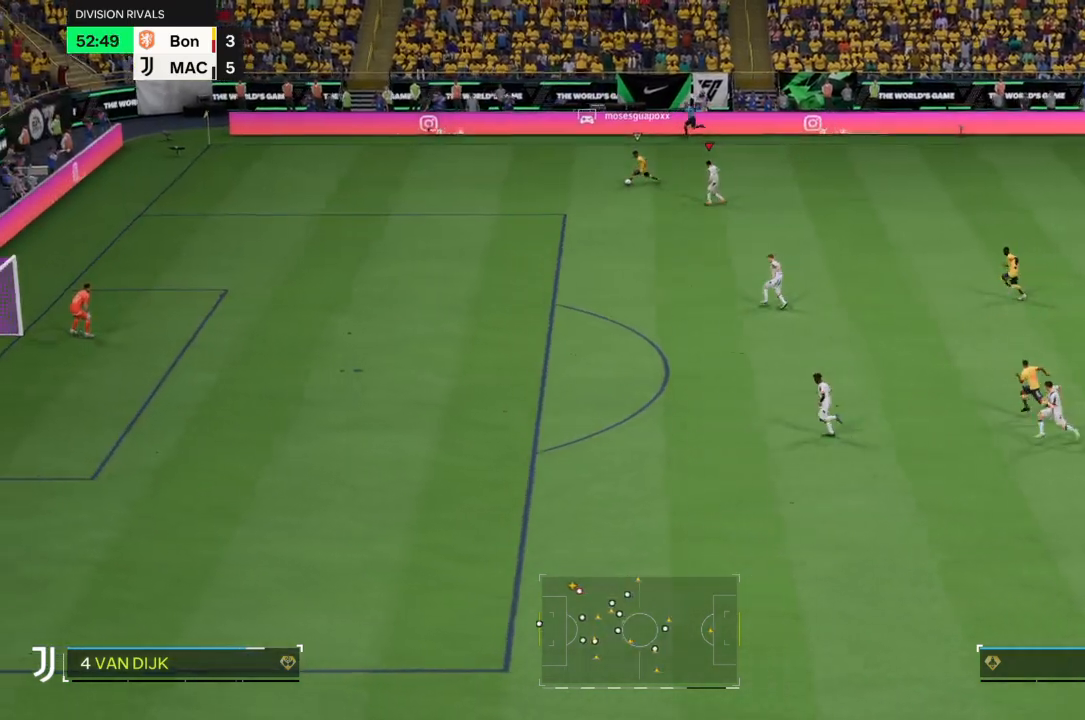
{"buttons": ["R2"], "left_stick": "left", "right_stick": "center", "events": []}
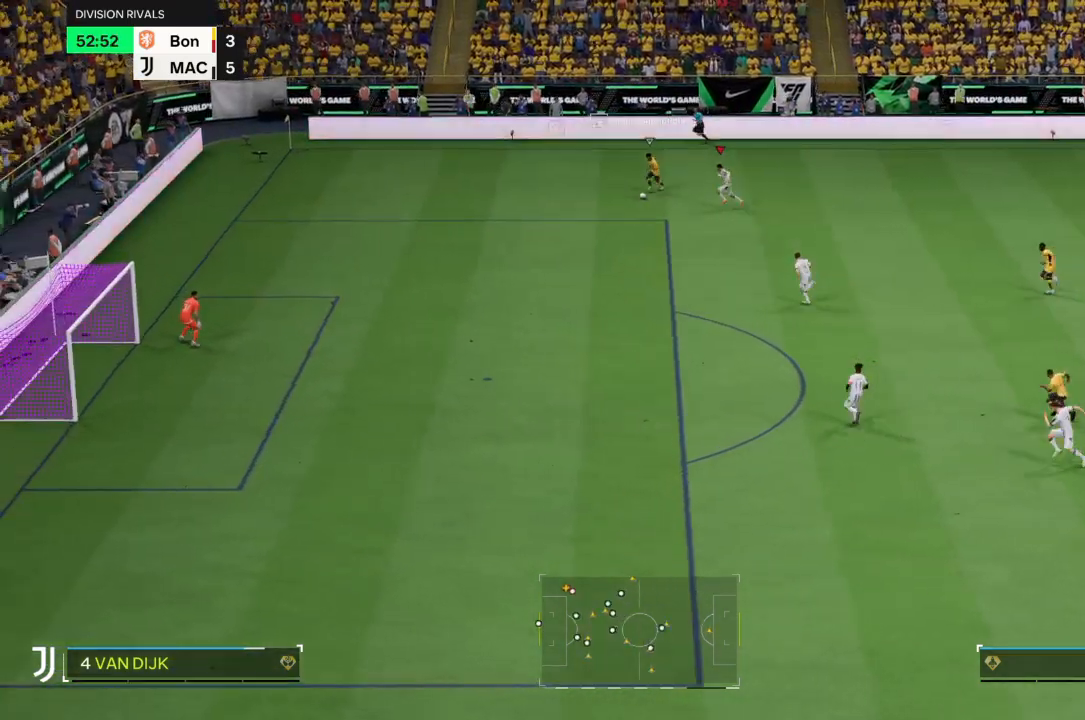
{"buttons": [], "left_stick": "down-left", "right_stick": "center", "events": [[301, "left_stick", "down-left"], [367, "R2", "up"]]}